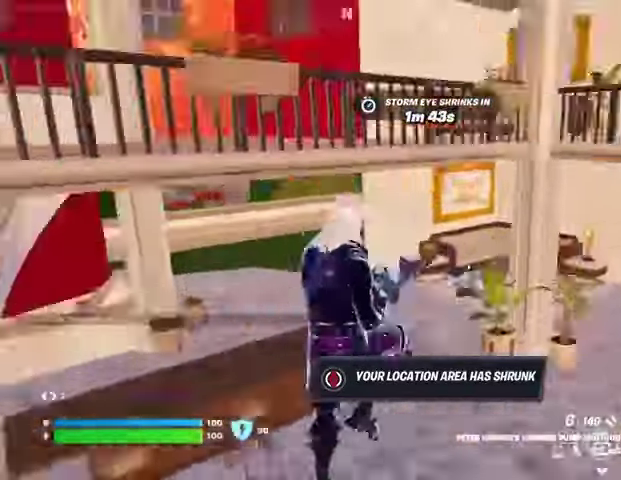
Gameplay with a controller (PlayStation layout); each line is a JSON object with the inputs held at the frame after it. "events" lists button and stick changes between this image and that frame as [ms after this image, input, new state], when the widget could be followed in between. Not read: L1.
{"buttons": [], "left_stick": "up-right", "right_stick": "center", "events": [[167, "right_stick", "center"], [200, "left_stick", "up-right"]]}
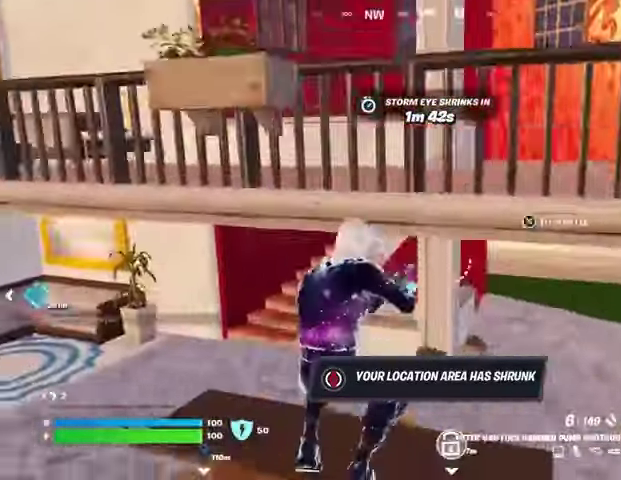
{"buttons": [], "left_stick": "up", "right_stick": "center", "events": [[100, "right_stick", "right"], [267, "left_stick", "up"], [267, "right_stick", "center"], [333, "L3", "down"], [333, "right_stick", "left"], [433, "L3", "up"], [500, "right_stick", "center"]]}
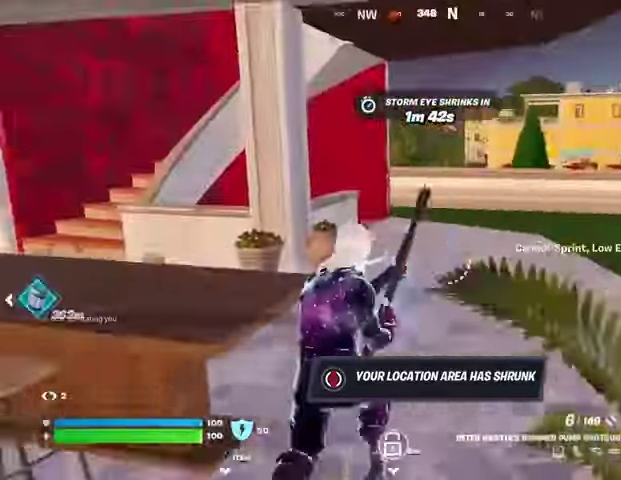
{"buttons": [], "left_stick": "up", "right_stick": "center", "events": [[33, "left_stick", "up-right"], [167, "left_stick", "up"]]}
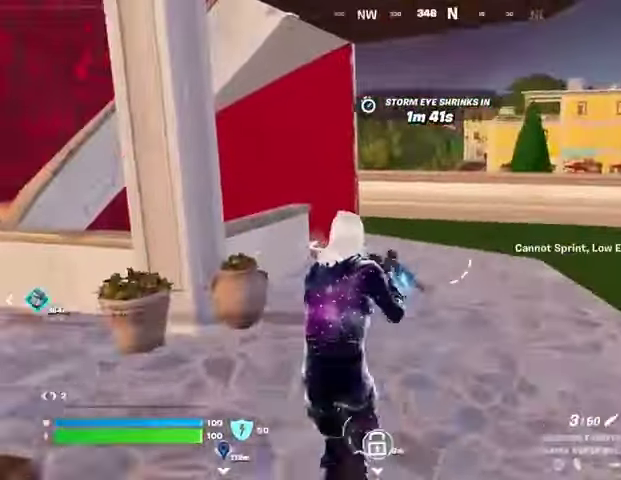
{"buttons": [], "left_stick": "up-right", "right_stick": "center", "events": [[233, "L3", "down"], [267, "right_stick", "left"], [300, "L3", "up"], [333, "left_stick", "up-right"], [333, "right_stick", "center"]]}
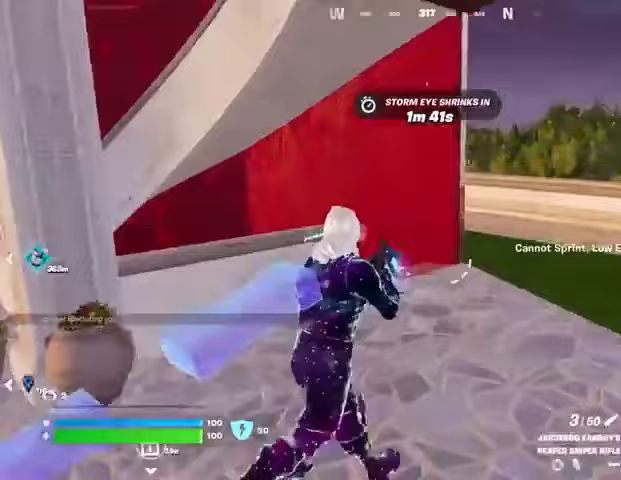
{"buttons": [], "left_stick": "up-right", "right_stick": "center", "events": [[67, "right_stick", "right"], [167, "right_stick", "center"]]}
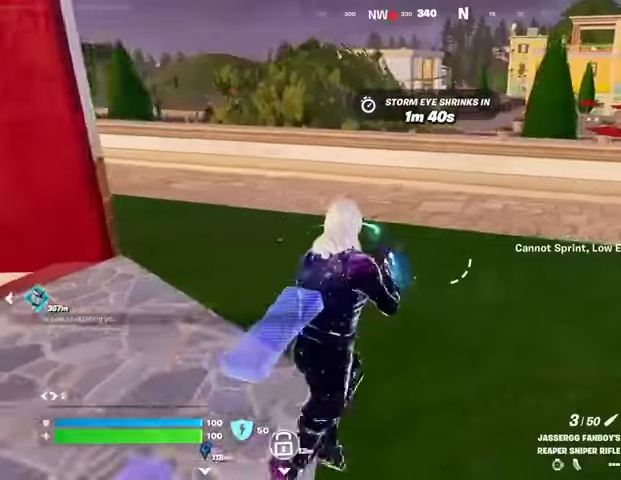
{"buttons": [], "left_stick": "up-right", "right_stick": "center", "events": [[133, "L3", "down"], [233, "L3", "up"]]}
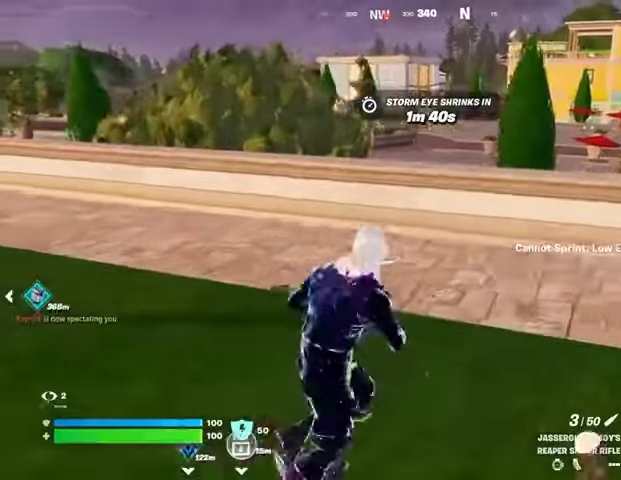
{"buttons": [], "left_stick": "up-right", "right_stick": "center", "events": []}
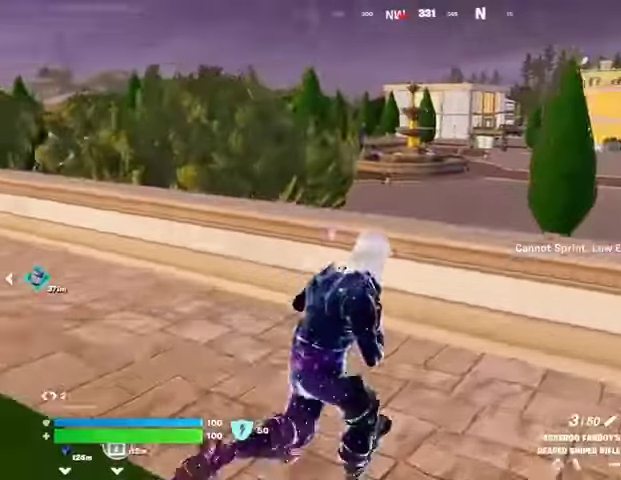
{"buttons": [], "left_stick": "down-right", "right_stick": "center", "events": [[333, "left_stick", "right"], [467, "left_stick", "down-right"]]}
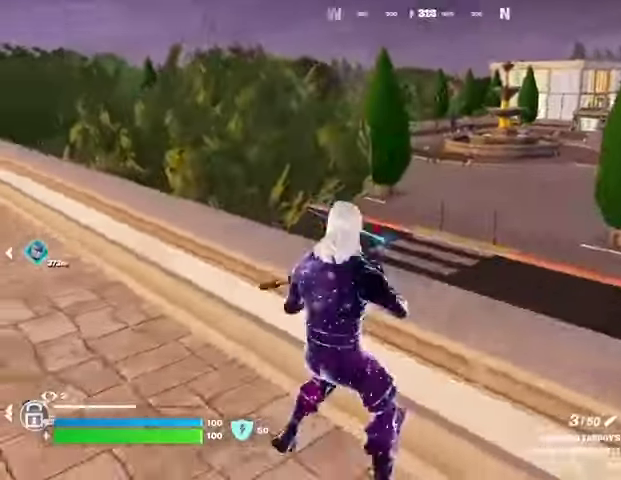
{"buttons": ["L2"], "left_stick": "up-right", "right_stick": "center", "events": [[33, "right_stick", "left"], [133, "right_stick", "center"], [367, "left_stick", "up-right"], [400, "L2", "down"]]}
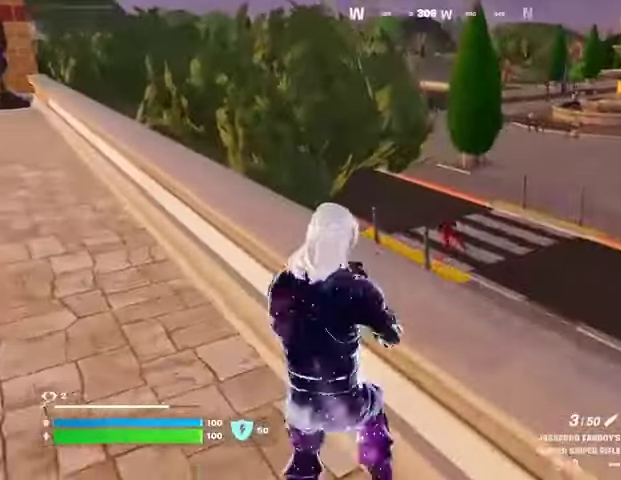
{"buttons": [], "left_stick": "up-left", "right_stick": "center", "events": [[33, "left_stick", "left"], [67, "L2", "up"], [67, "right_stick", "up"], [167, "L3", "down"], [167, "left_stick", "up-left"], [167, "right_stick", "left"], [300, "L3", "up"], [333, "right_stick", "center"], [433, "right_stick", "right"], [500, "right_stick", "center"]]}
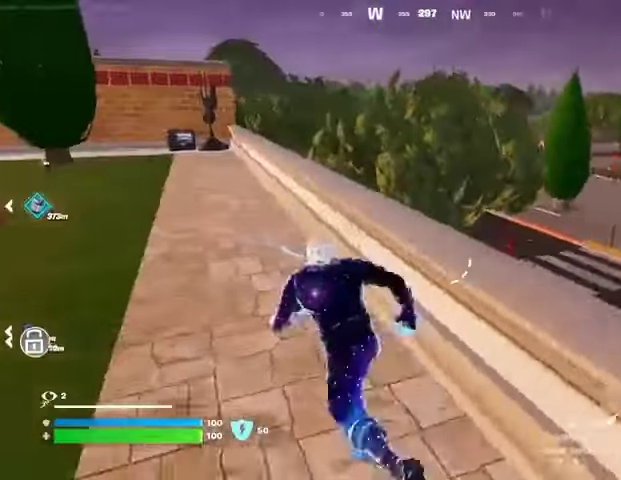
{"buttons": [], "left_stick": "up", "right_stick": "center", "events": [[100, "CROSS", "down"], [200, "CROSS", "up"], [233, "left_stick", "up"]]}
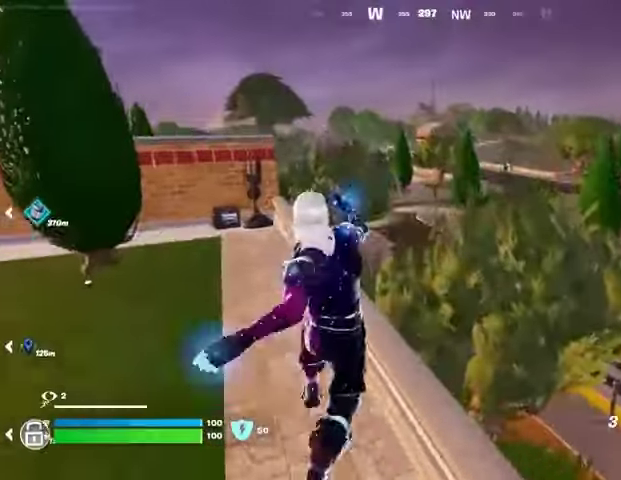
{"buttons": [], "left_stick": "up-right", "right_stick": "center", "events": [[67, "CROSS", "down"], [133, "CROSS", "up"], [367, "left_stick", "up-right"], [400, "right_stick", "right"], [467, "right_stick", "center"]]}
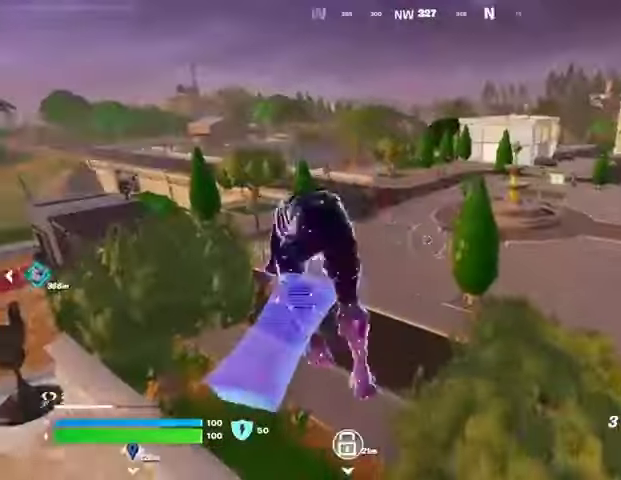
{"buttons": [], "left_stick": "up", "right_stick": "center", "events": [[100, "left_stick", "up"], [333, "right_stick", "down"], [467, "right_stick", "center"]]}
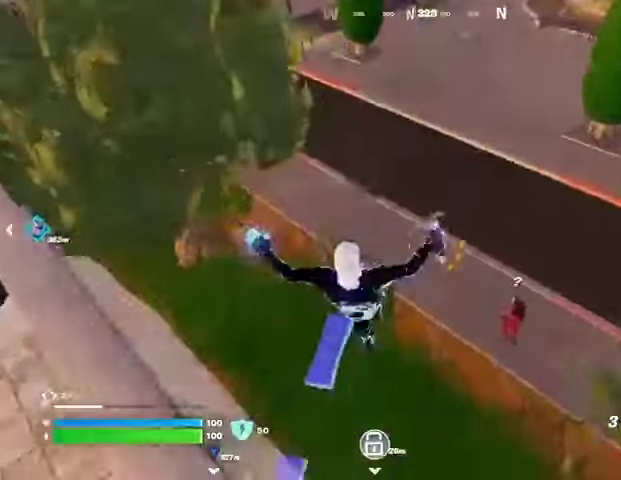
{"buttons": ["CROSS"], "left_stick": "up", "right_stick": "center", "events": [[133, "R3", "down"], [200, "R3", "up"], [233, "right_stick", "up-left"], [367, "right_stick", "center"], [500, "CROSS", "down"]]}
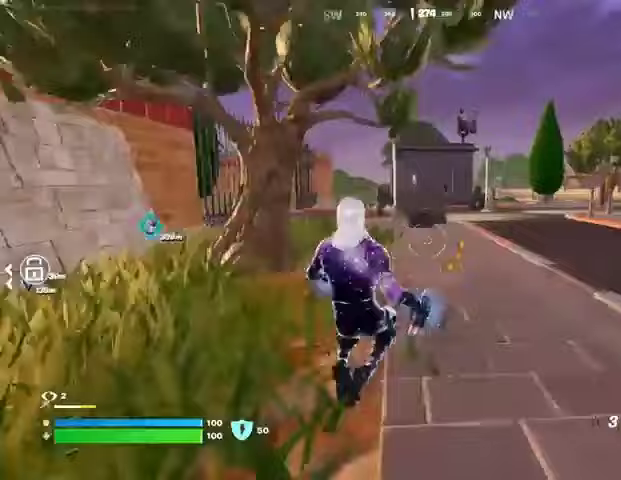
{"buttons": [], "left_stick": "up", "right_stick": "left", "events": [[67, "CROSS", "up"], [300, "CROSS", "down"], [400, "CROSS", "up"], [500, "right_stick", "left"]]}
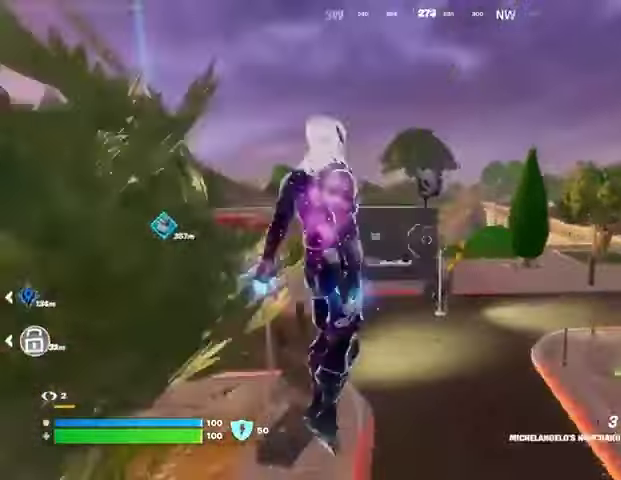
{"buttons": [], "left_stick": "up-right", "right_stick": "center", "events": [[67, "left_stick", "up-right"], [233, "right_stick", "center"]]}
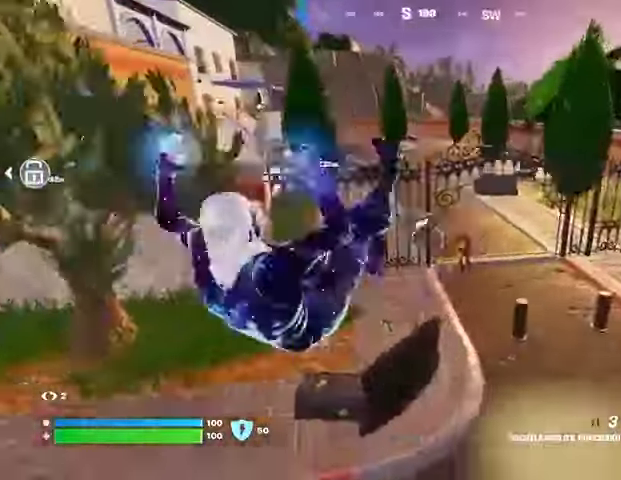
{"buttons": [], "left_stick": "up", "right_stick": "right", "events": [[167, "right_stick", "right"], [367, "left_stick", "up"]]}
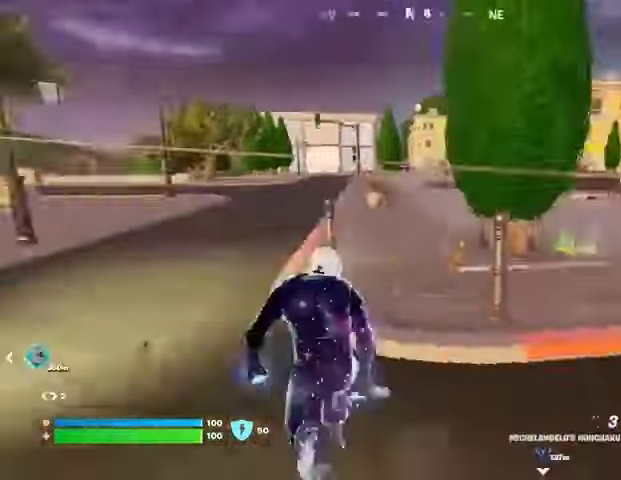
{"buttons": [], "left_stick": "left", "right_stick": "center", "events": [[33, "CROSS", "down"], [33, "right_stick", "center"], [167, "left_stick", "up-left"], [200, "CROSS", "up"], [267, "CROSS", "down"], [367, "CROSS", "up"], [500, "left_stick", "left"]]}
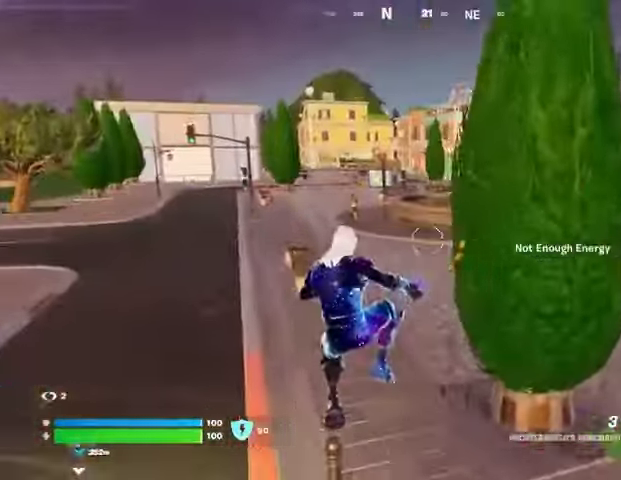
{"buttons": ["L2"], "left_stick": "up", "right_stick": "center", "events": [[167, "right_stick", "up"], [267, "right_stick", "center"], [433, "L2", "down"], [500, "left_stick", "up"]]}
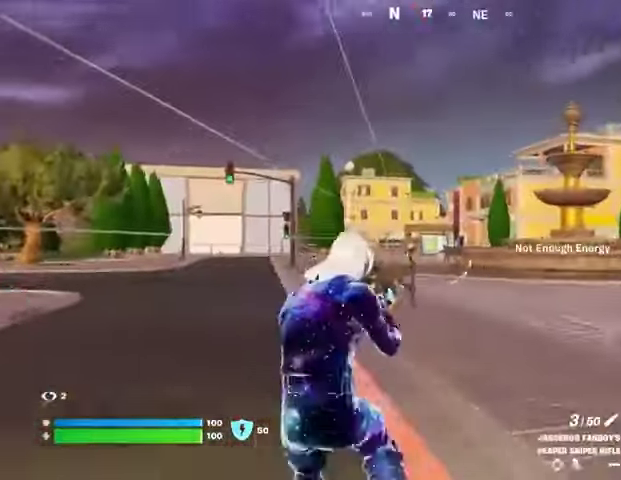
{"buttons": ["L2"], "left_stick": "up-left", "right_stick": "left", "events": [[33, "left_stick", "up-right"], [33, "right_stick", "left"], [133, "right_stick", "up"], [233, "left_stick", "up"], [267, "right_stick", "center"], [400, "left_stick", "up-left"], [400, "right_stick", "left"]]}
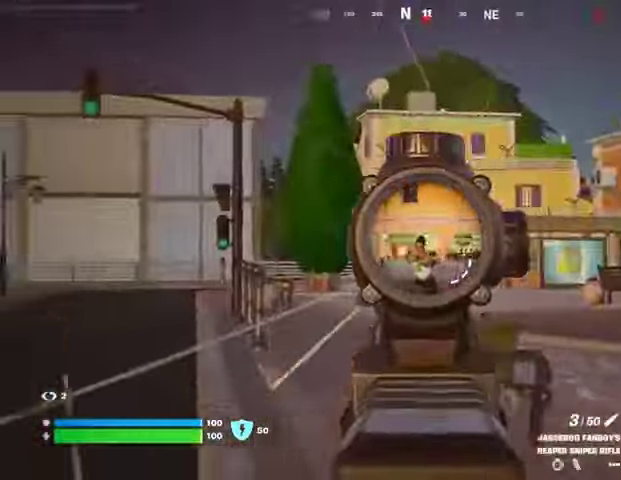
{"buttons": [], "left_stick": "up", "right_stick": "right", "events": [[33, "R2", "down"], [67, "L2", "up"], [67, "L3", "down"], [133, "L3", "up"], [133, "R2", "up"], [133, "right_stick", "down-left"], [233, "left_stick", "up"], [433, "right_stick", "right"]]}
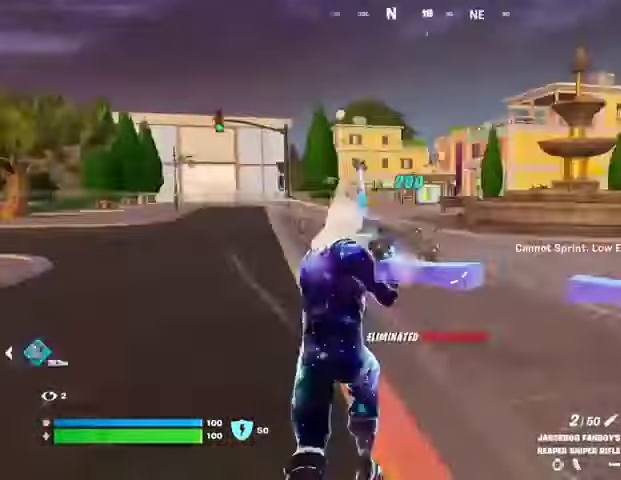
{"buttons": [], "left_stick": "up-left", "right_stick": "center", "events": [[100, "left_stick", "up-left"], [333, "right_stick", "center"]]}
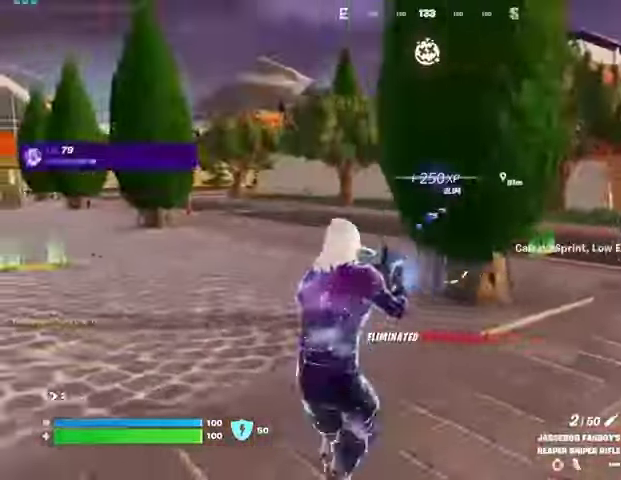
{"buttons": ["L3"], "left_stick": "up-left", "right_stick": "left", "events": [[33, "right_stick", "right"], [133, "right_stick", "center"], [400, "right_stick", "left"], [433, "L3", "down"]]}
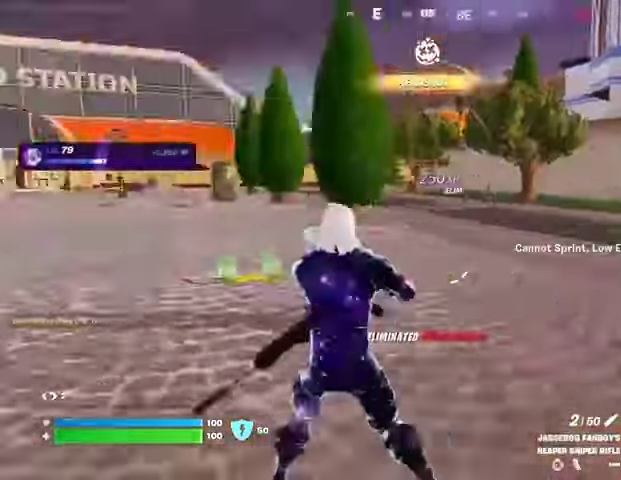
{"buttons": [], "left_stick": "up", "right_stick": "left", "events": [[33, "L3", "up"], [333, "right_stick", "center"], [500, "left_stick", "up"], [500, "right_stick", "left"]]}
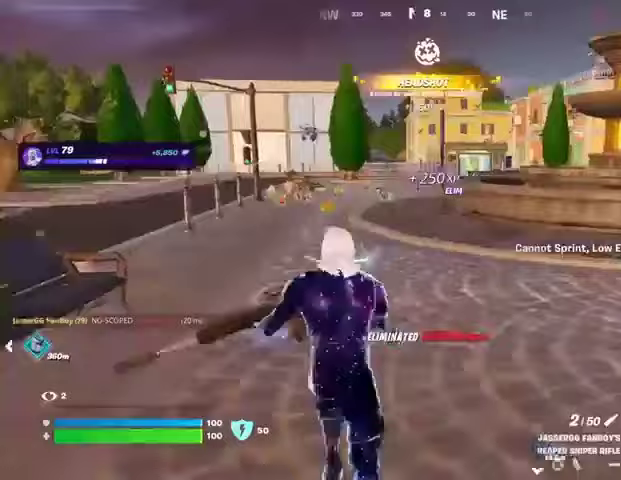
{"buttons": ["CROSS"], "left_stick": "up-right", "right_stick": "center", "events": [[100, "right_stick", "center"], [367, "left_stick", "up-right"], [467, "CROSS", "down"]]}
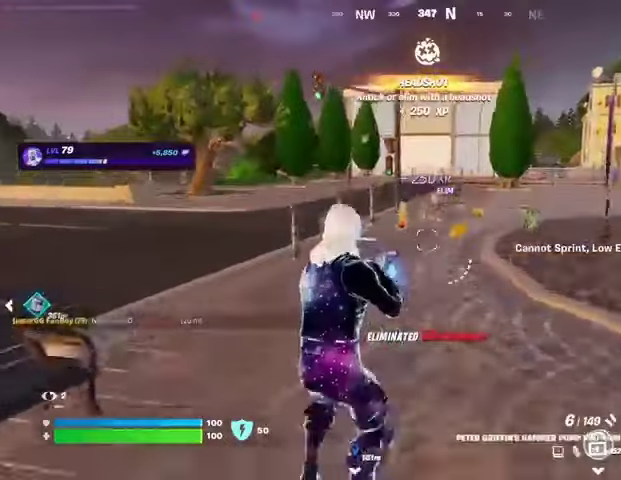
{"buttons": [], "left_stick": "down-right", "right_stick": "center", "events": [[33, "CROSS", "up"], [33, "right_stick", "left"], [233, "left_stick", "down-right"], [433, "SQUARE", "down"], [433, "right_stick", "center"], [500, "SQUARE", "up"]]}
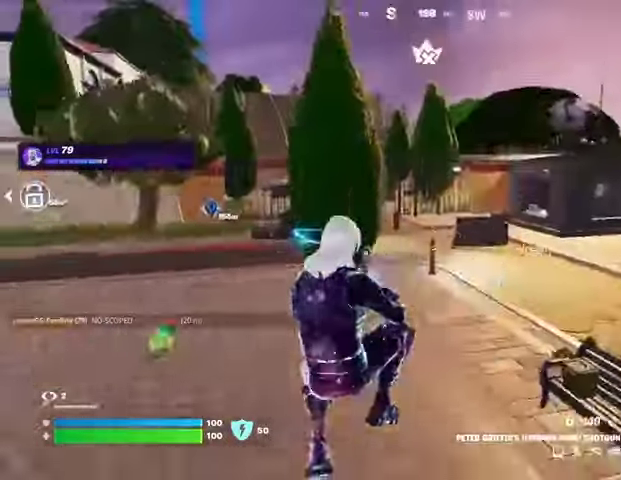
{"buttons": [], "left_stick": "up-right", "right_stick": "right", "events": [[333, "right_stick", "right"], [433, "left_stick", "up-right"]]}
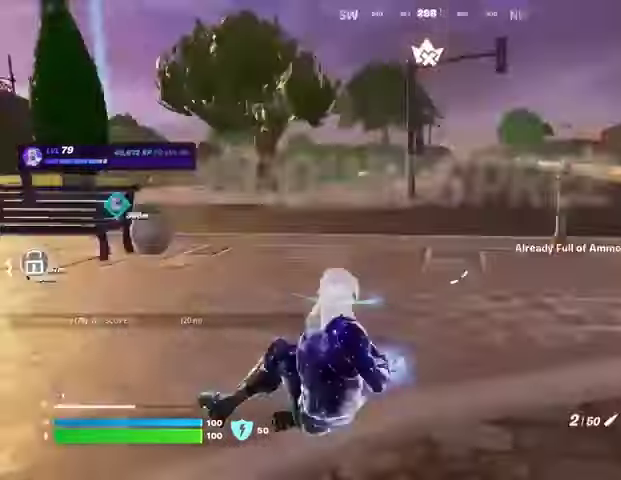
{"buttons": [], "left_stick": "up-right", "right_stick": "center", "events": [[133, "right_stick", "center"], [167, "L3", "down"], [233, "L3", "up"], [400, "right_stick", "right"], [467, "right_stick", "center"]]}
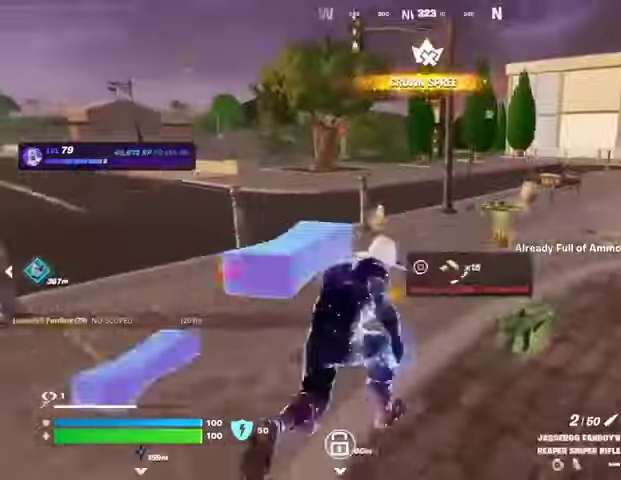
{"buttons": [], "left_stick": "up-left", "right_stick": "center", "events": [[100, "left_stick", "up"], [200, "left_stick", "up-left"], [233, "TRIANGLE", "down"], [267, "TRIANGLE", "up"], [400, "right_stick", "right"], [500, "right_stick", "center"]]}
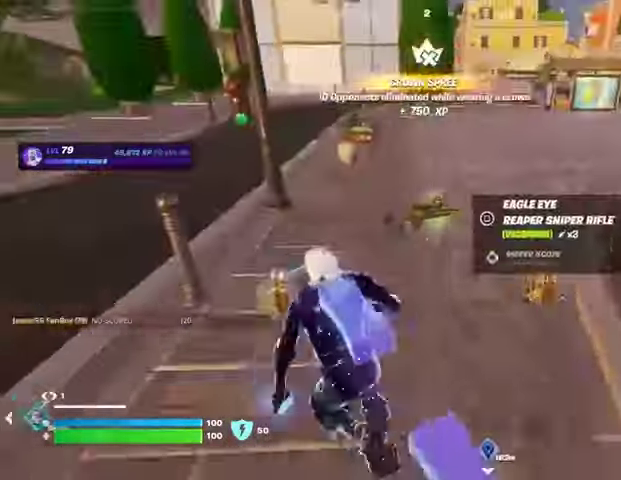
{"buttons": [], "left_stick": "up", "right_stick": "left", "events": [[100, "right_stick", "right"], [167, "left_stick", "up-right"], [267, "right_stick", "up-left"], [467, "left_stick", "up"], [467, "right_stick", "left"]]}